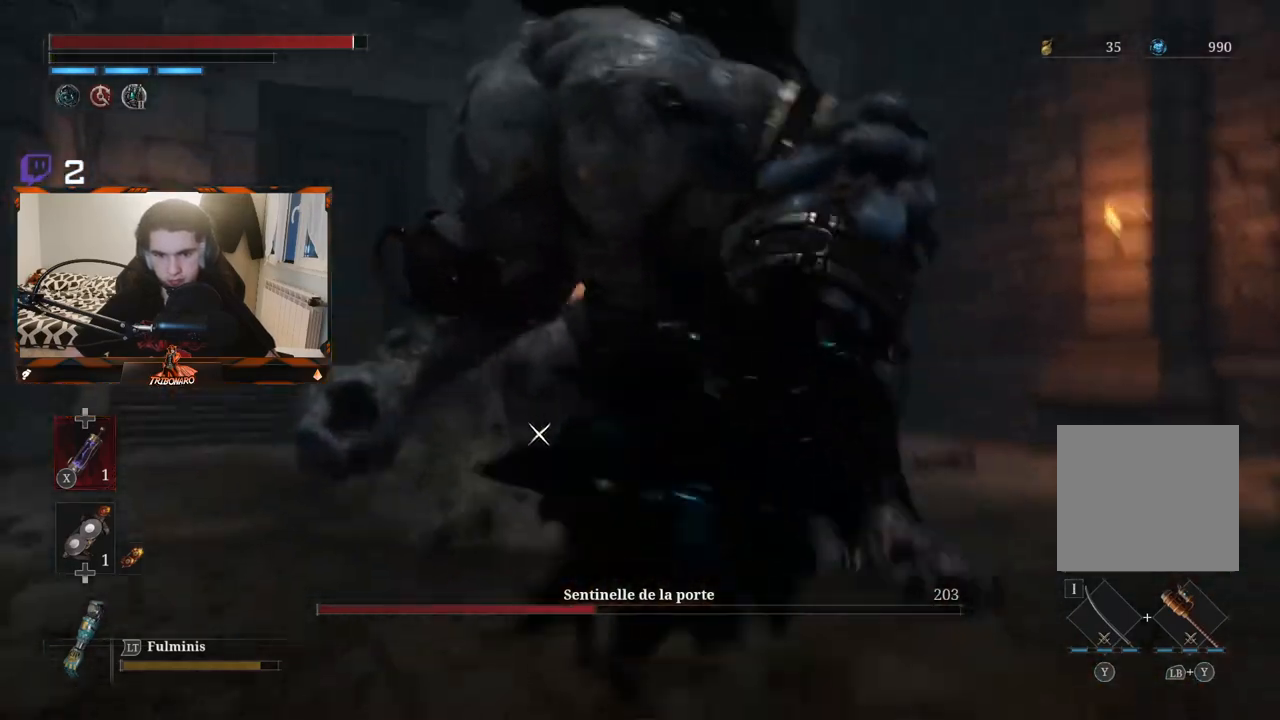
Gameplay with a controller (Xbox layout); each line is a JSON object with the inputs held at the frame after it. "events" lists button and stick changes between this image and that frame as [ms after this image, input, new state], when the widget could be followed in between.
{"buttons": ["B"], "left_stick": "up-left", "right_stick": "center", "events": []}
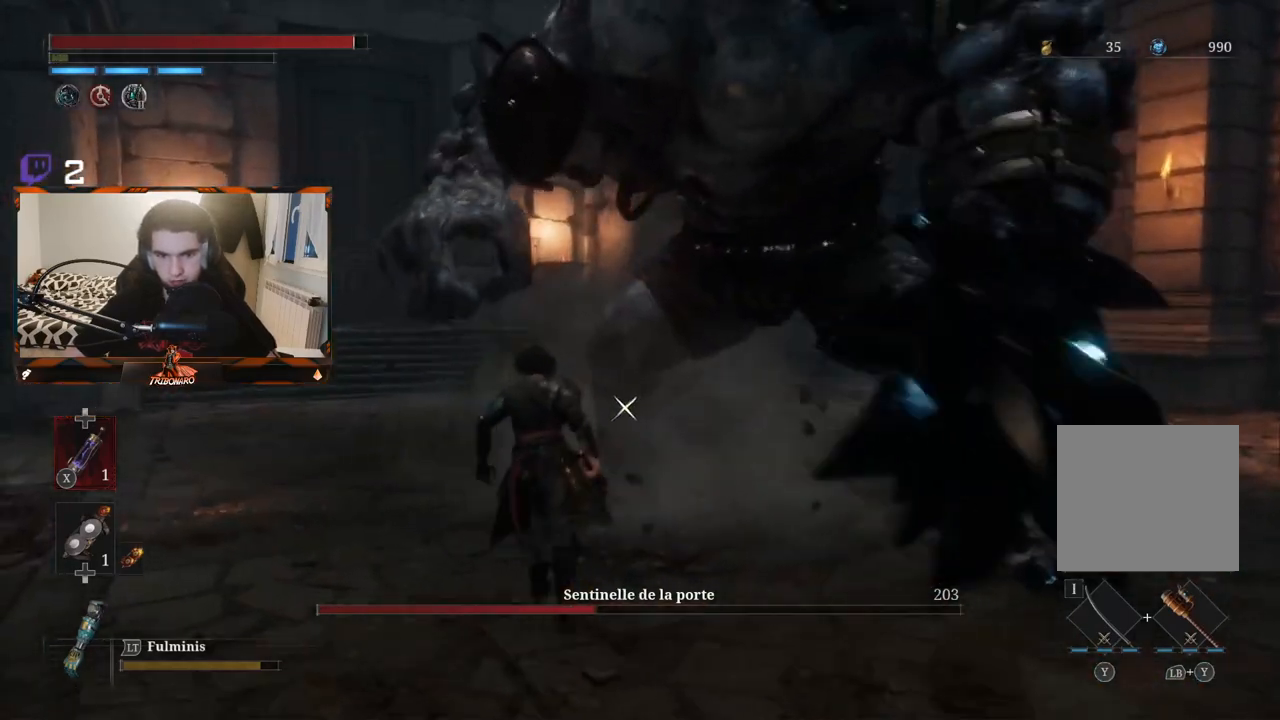
{"buttons": [], "left_stick": "up-left", "right_stick": "center", "events": [[117, "B", "up"], [133, "R1", "down"], [233, "R1", "up"]]}
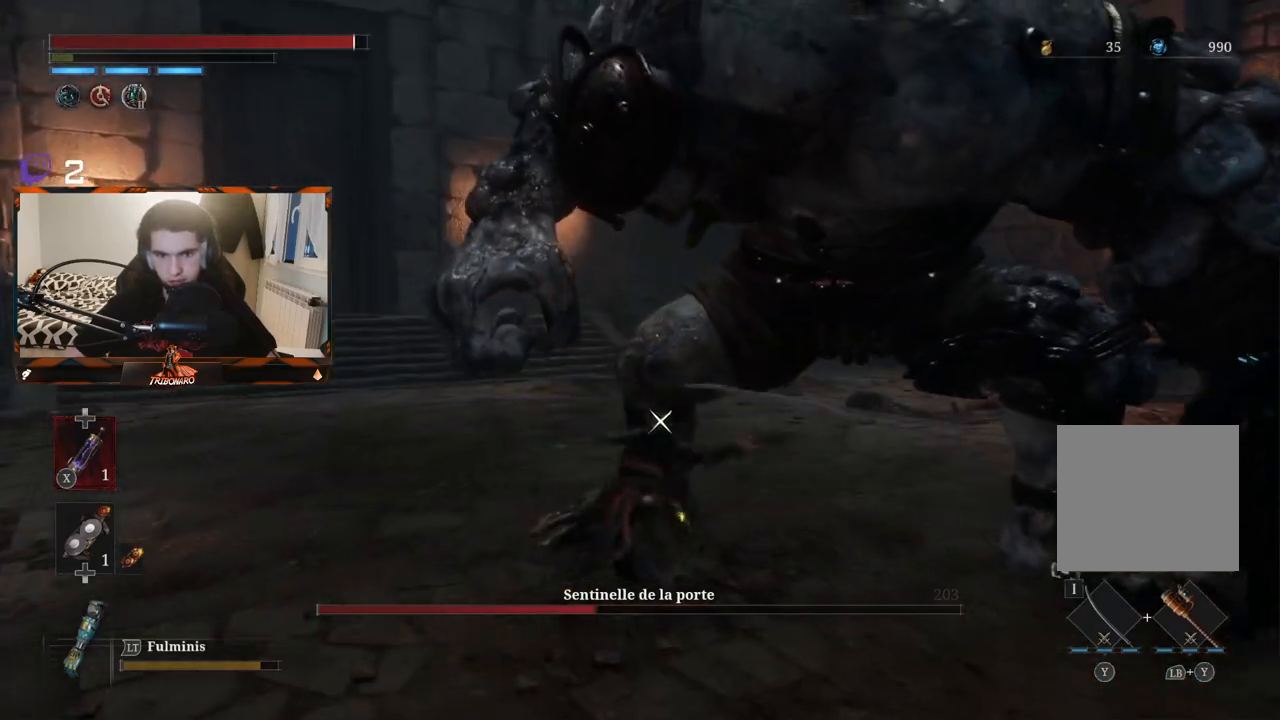
{"buttons": [], "left_stick": "center", "right_stick": "center", "events": [[333, "left_stick", "center"]]}
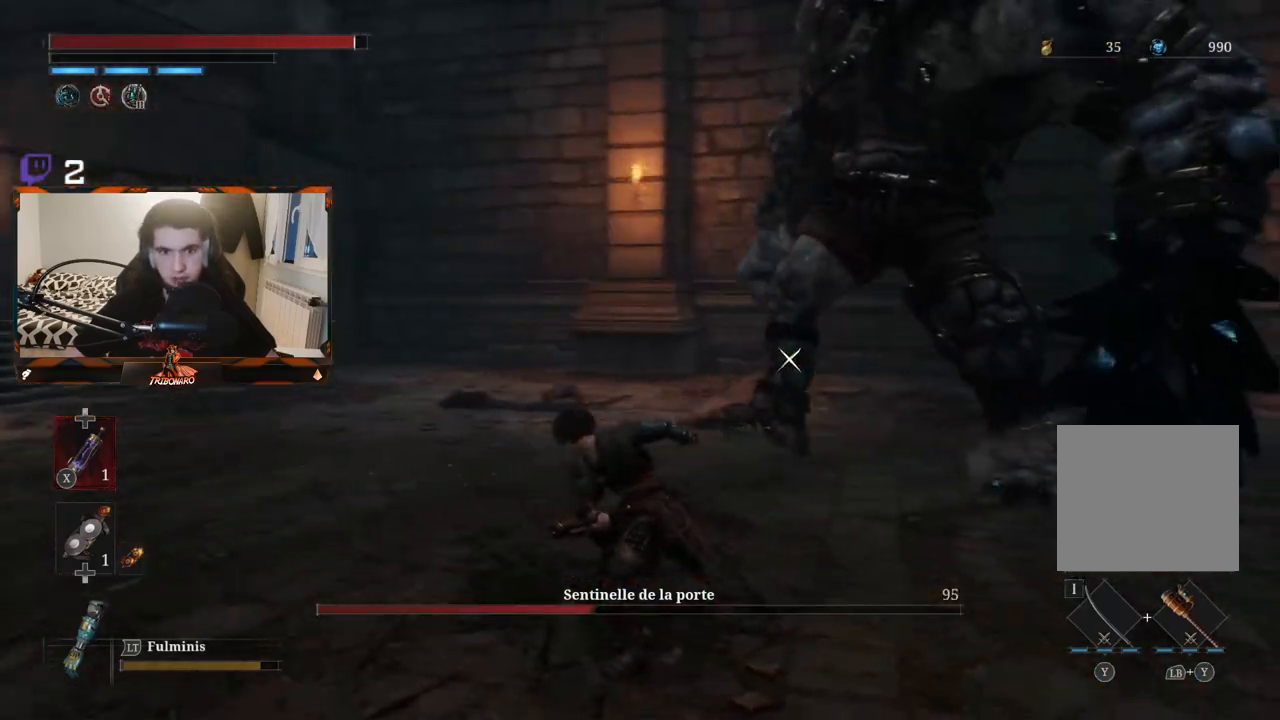
{"buttons": [], "left_stick": "right", "right_stick": "center", "events": [[317, "left_stick", "up-right"], [467, "left_stick", "right"]]}
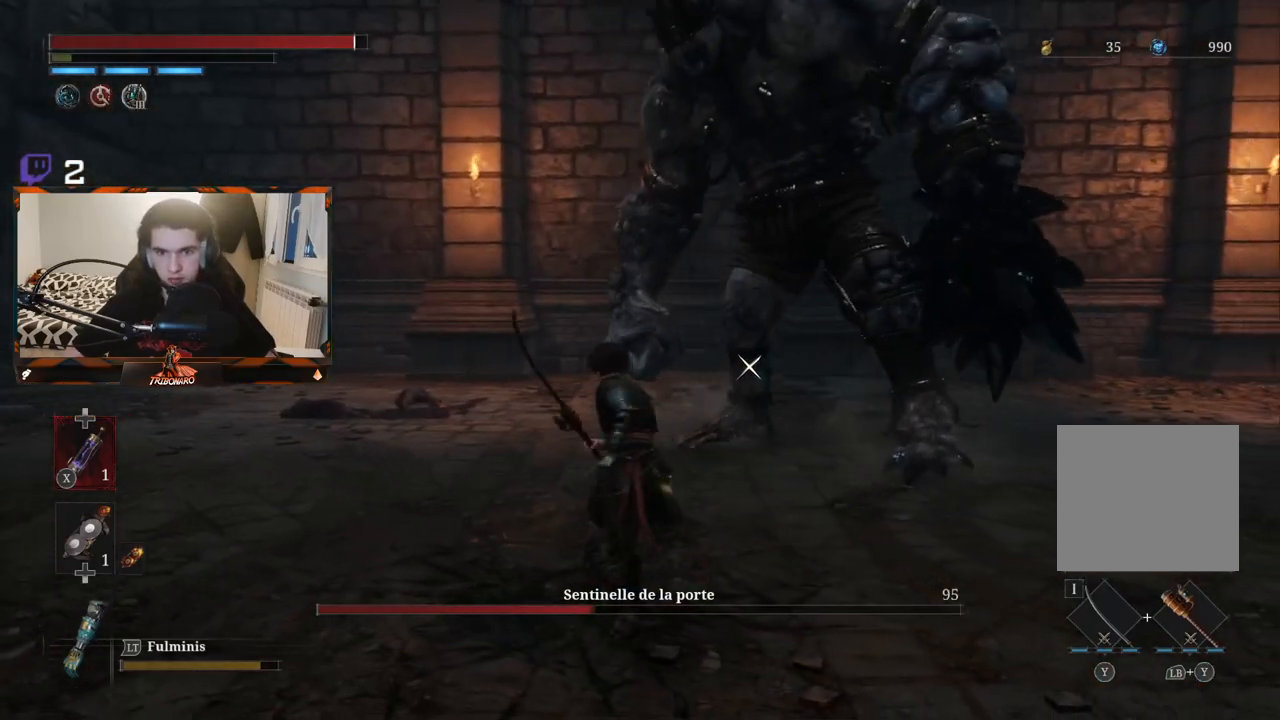
{"buttons": [], "left_stick": "right", "right_stick": "center", "events": []}
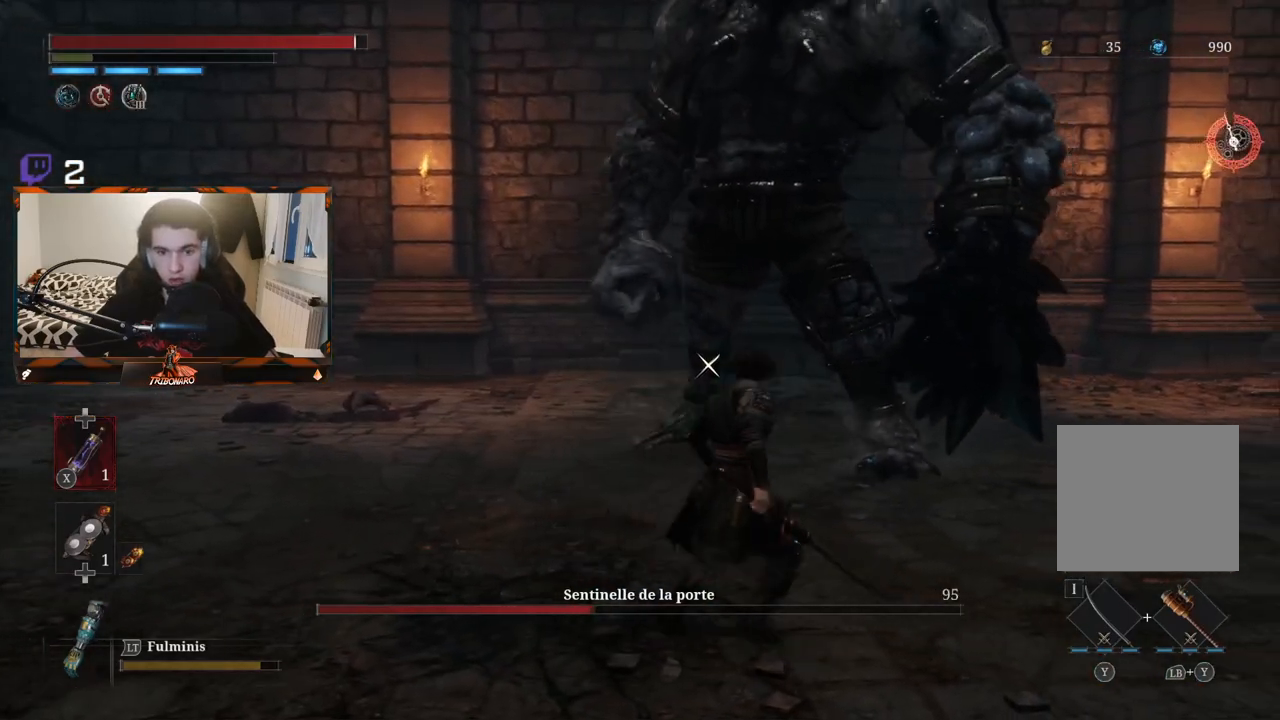
{"buttons": [], "left_stick": "right", "right_stick": "center", "events": []}
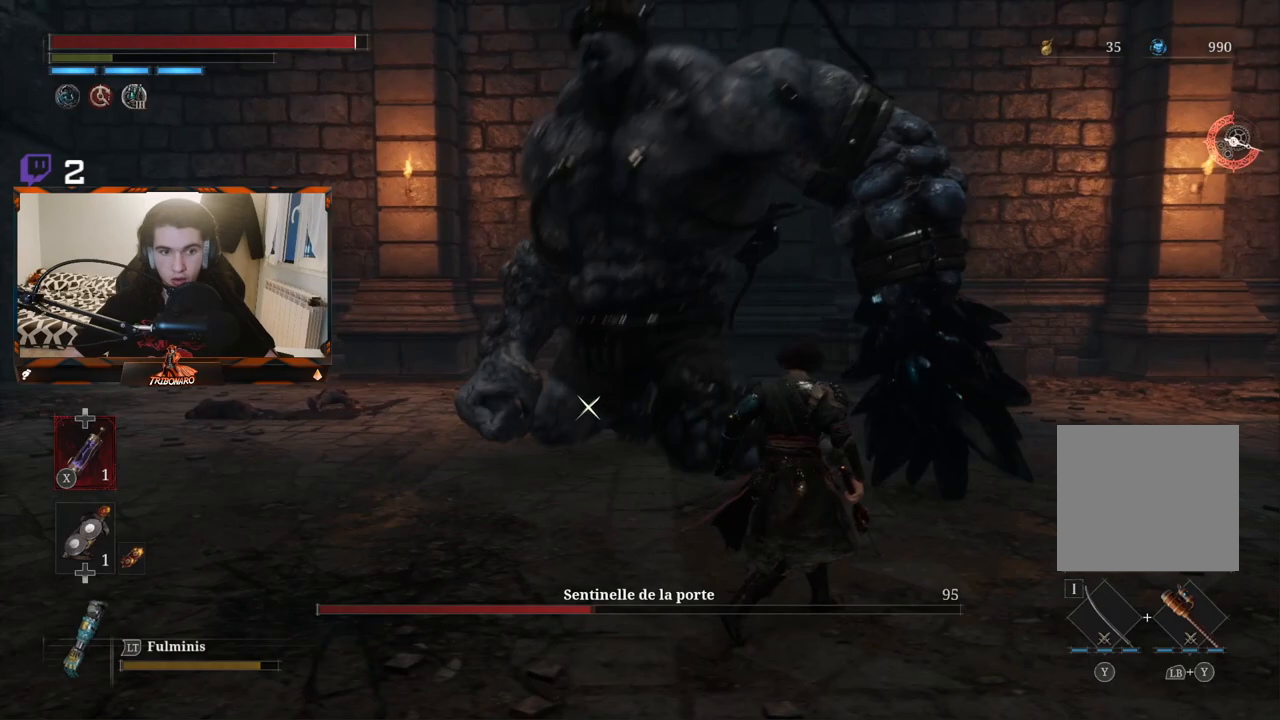
{"buttons": [], "left_stick": "center", "right_stick": "center", "events": [[283, "left_stick", "center"], [367, "DPAD_DOWN", "down"], [483, "DPAD_DOWN", "up"]]}
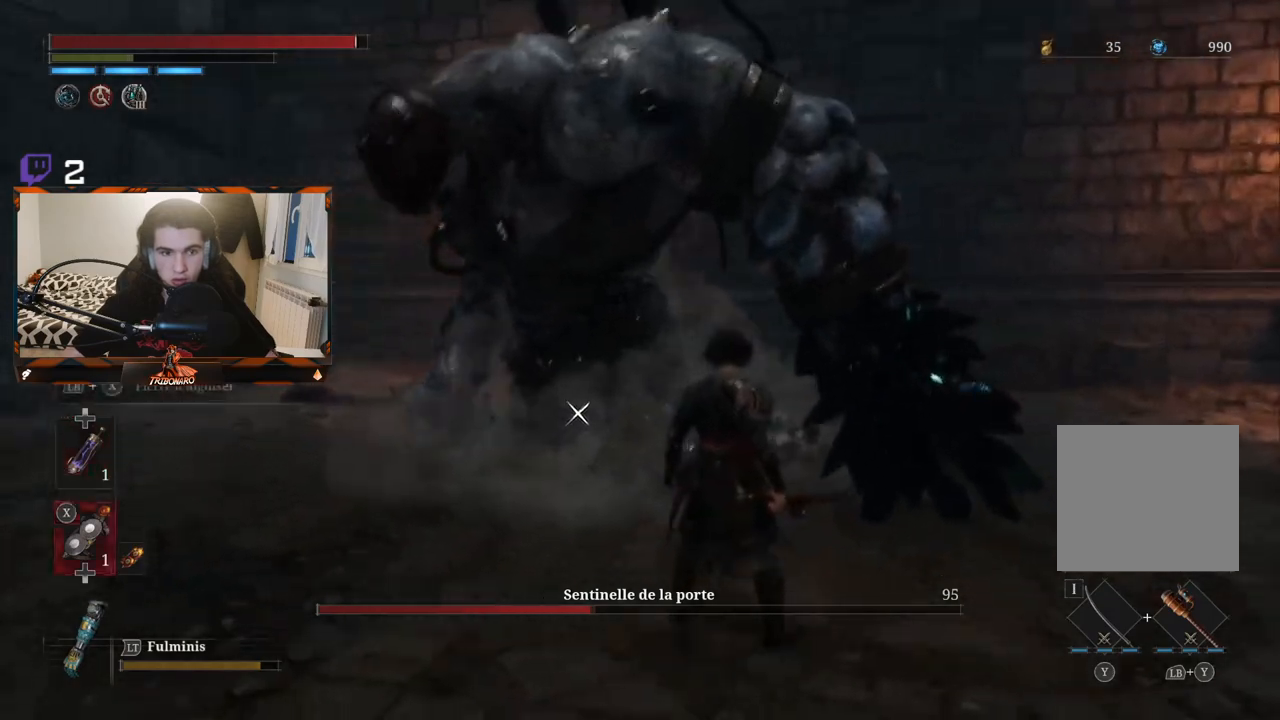
{"buttons": ["X", "L1"], "left_stick": "up", "right_stick": "center", "events": [[183, "left_stick", "right"], [283, "L1", "down"], [467, "X", "down"], [483, "left_stick", "up"]]}
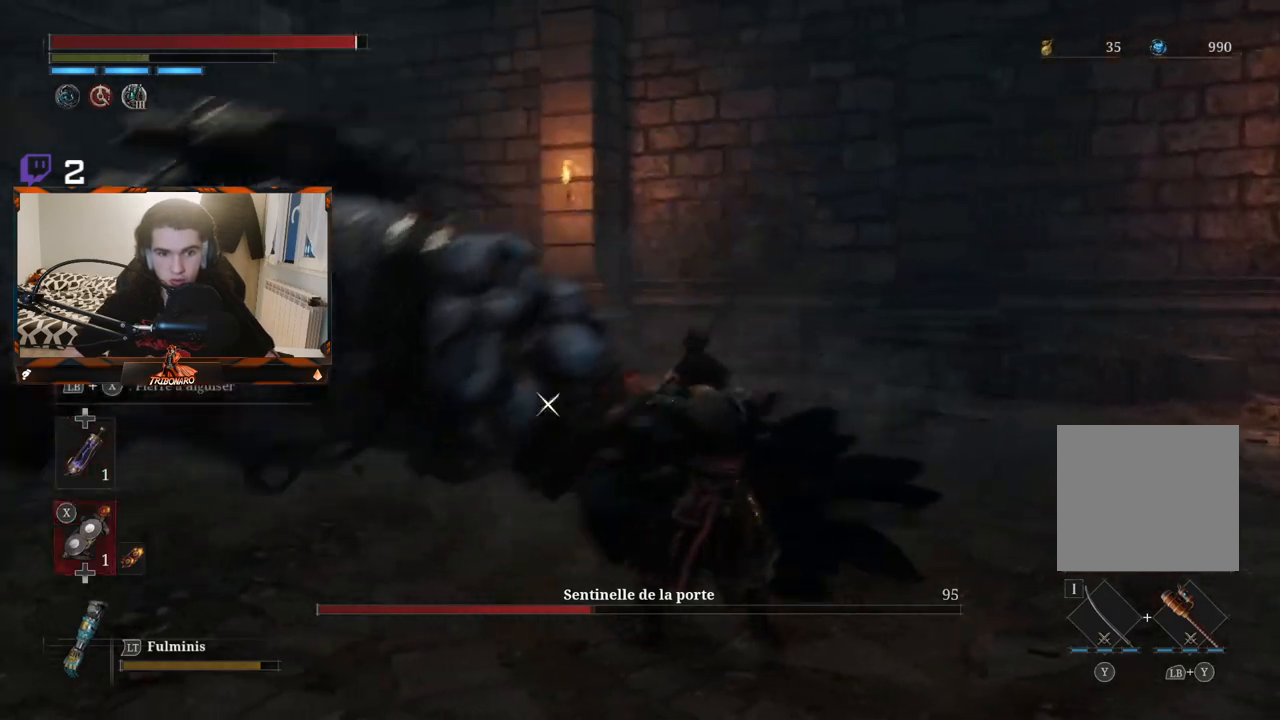
{"buttons": ["X", "L1"], "left_stick": "left", "right_stick": "center", "events": [[50, "left_stick", "left"]]}
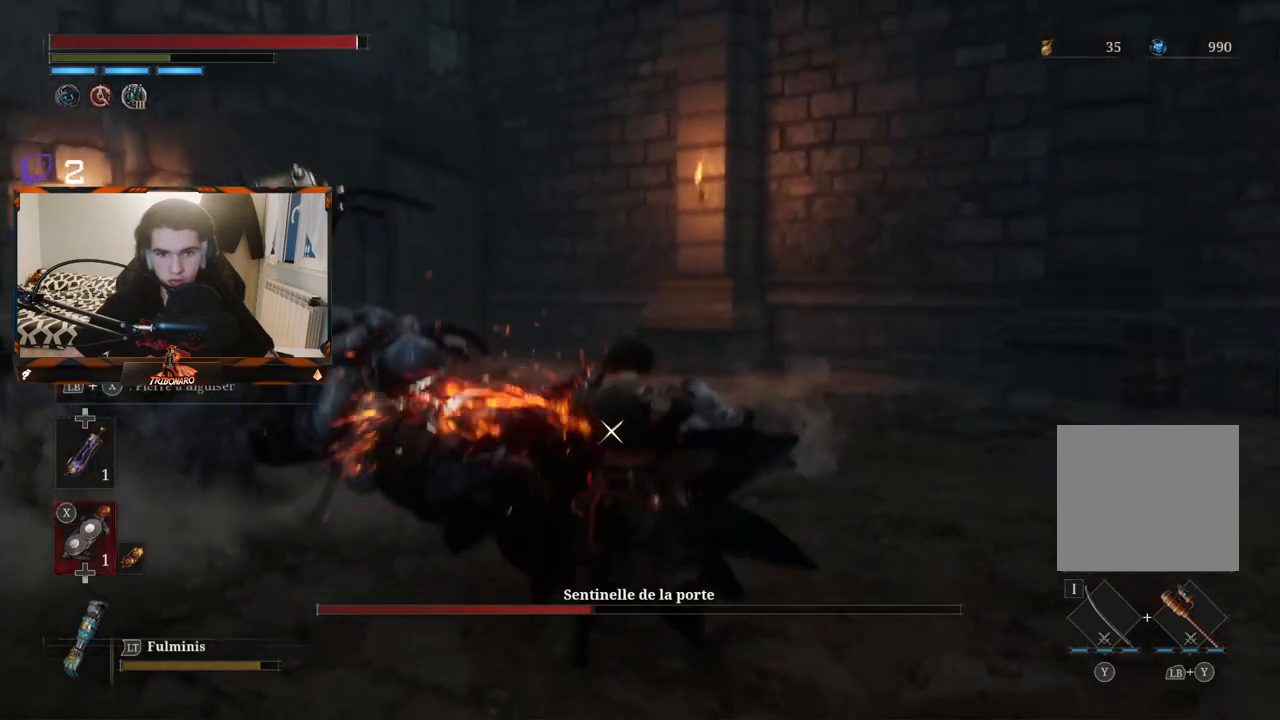
{"buttons": ["X", "L1"], "left_stick": "left", "right_stick": "center", "events": []}
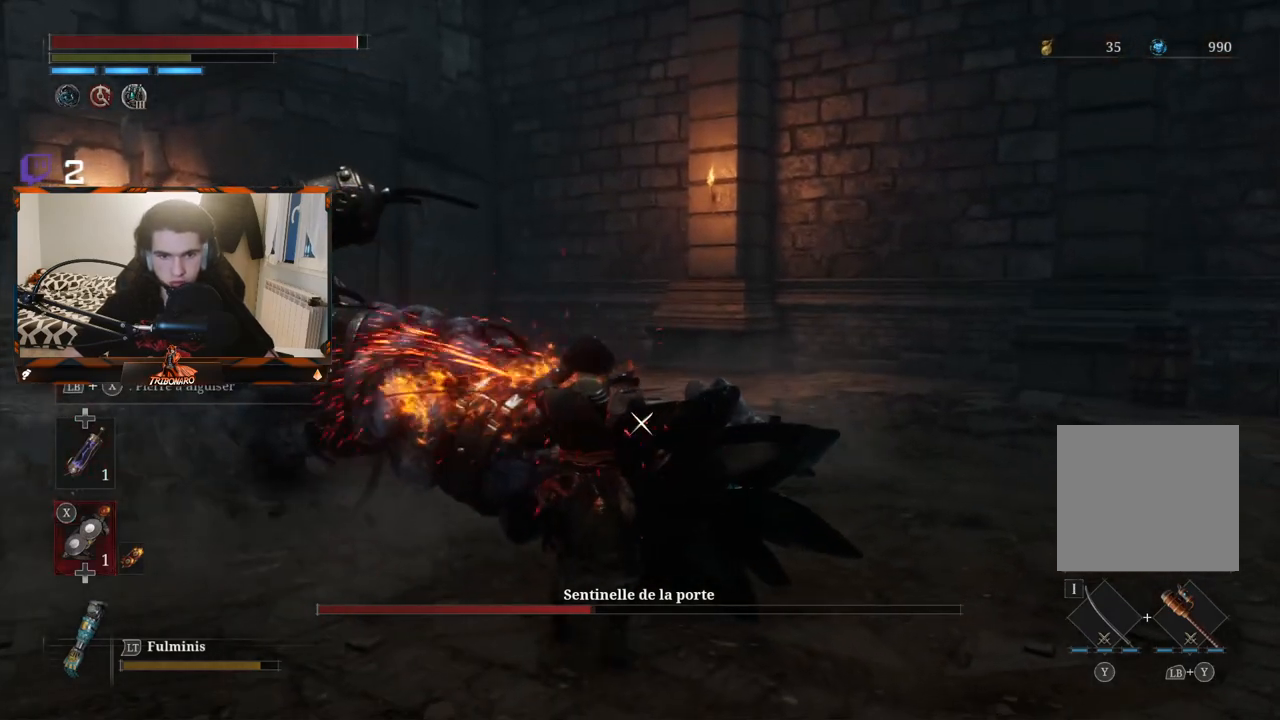
{"buttons": ["X"], "left_stick": "left", "right_stick": "center", "events": [[500, "L1", "up"]]}
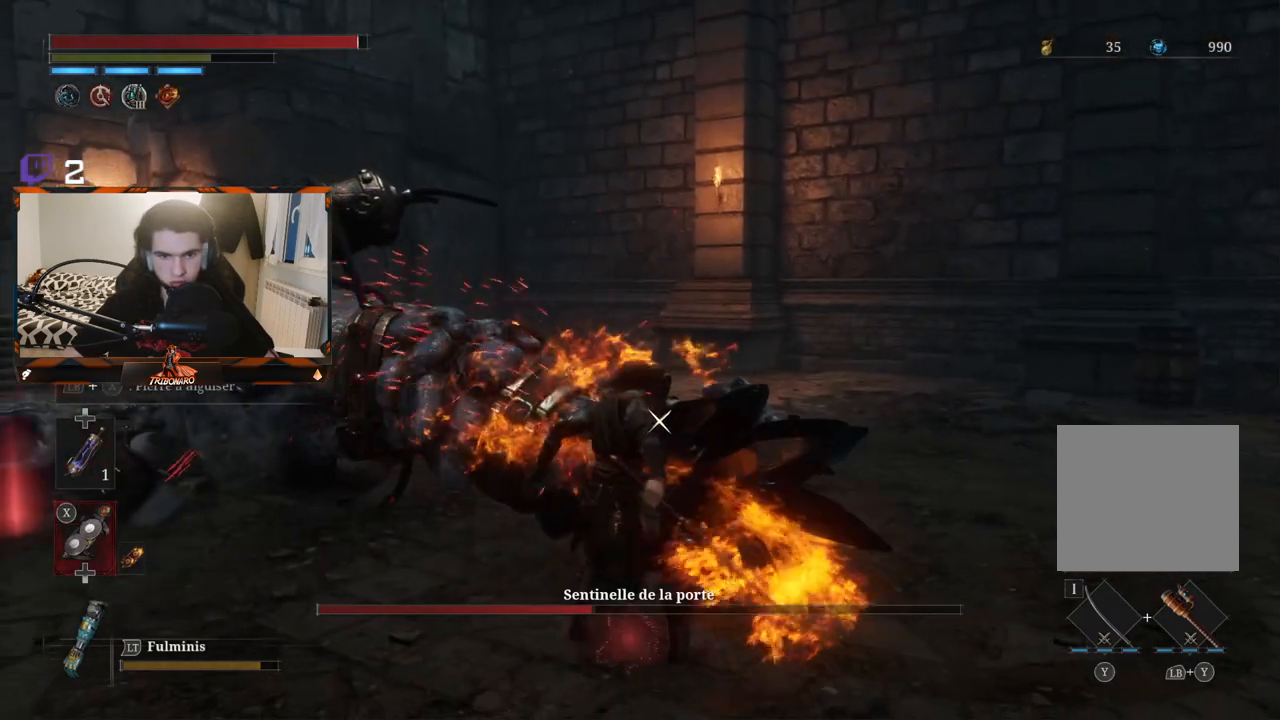
{"buttons": [], "left_stick": "left", "right_stick": "center", "events": [[50, "left_stick", "center"], [67, "X", "up"], [233, "DPAD_UP", "down"], [350, "DPAD_UP", "up"], [500, "left_stick", "left"]]}
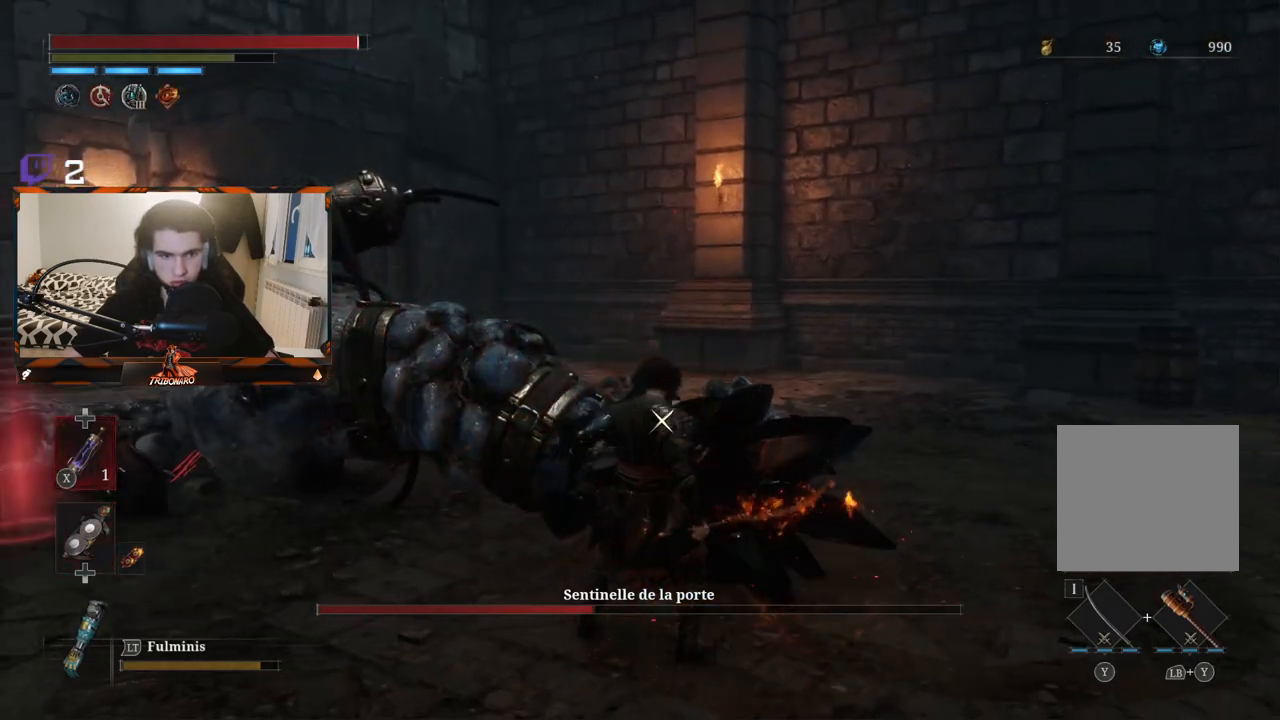
{"buttons": [], "left_stick": "left", "right_stick": "center", "events": []}
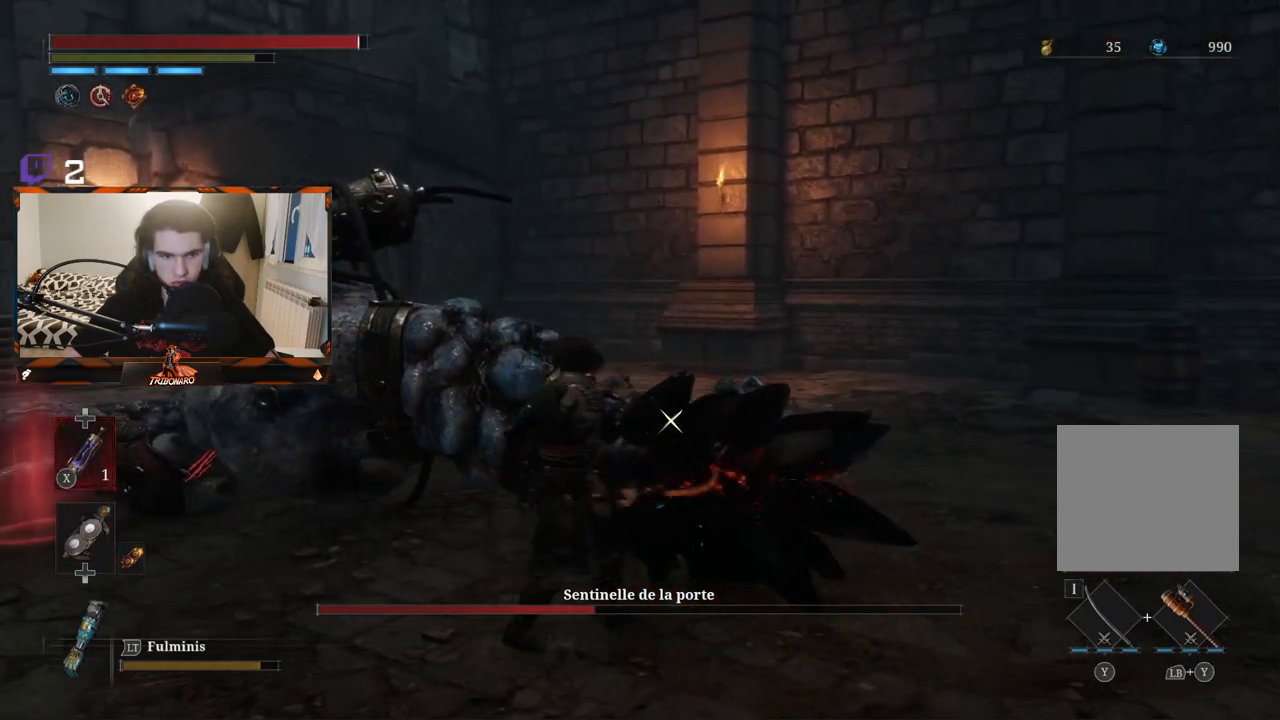
{"buttons": [], "left_stick": "left", "right_stick": "center", "events": []}
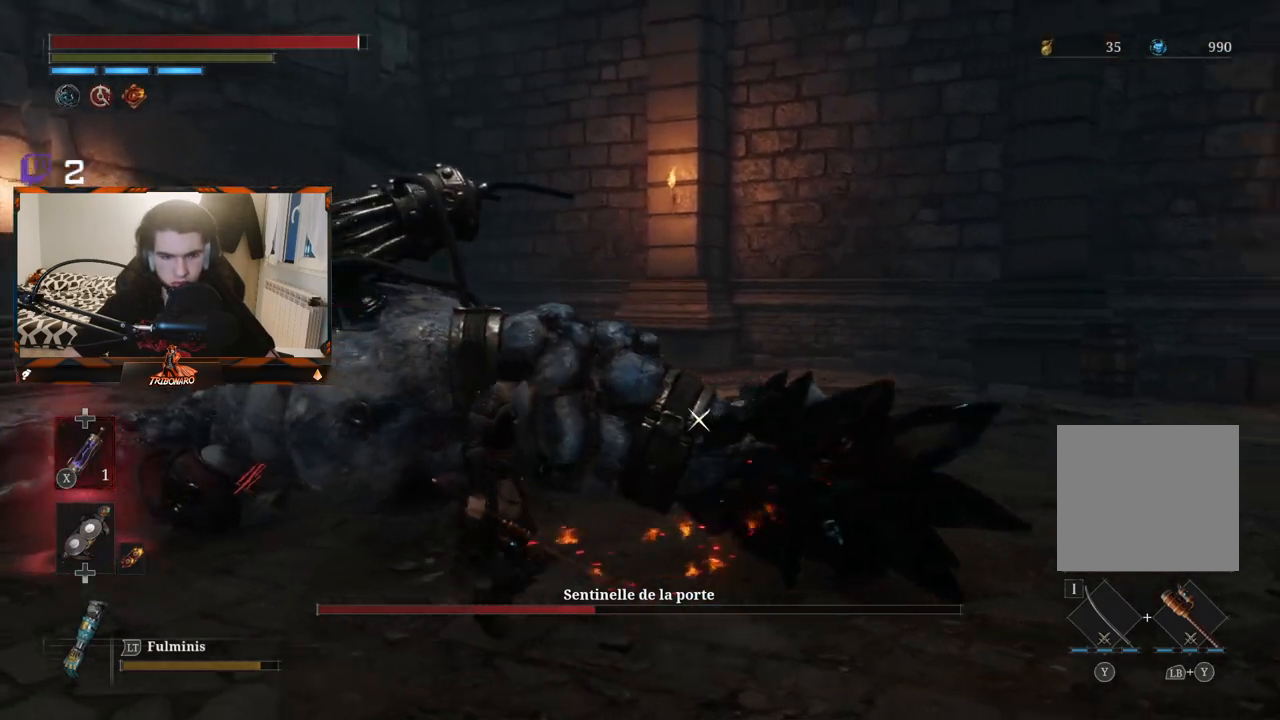
{"buttons": [], "left_stick": "left", "right_stick": "center", "events": []}
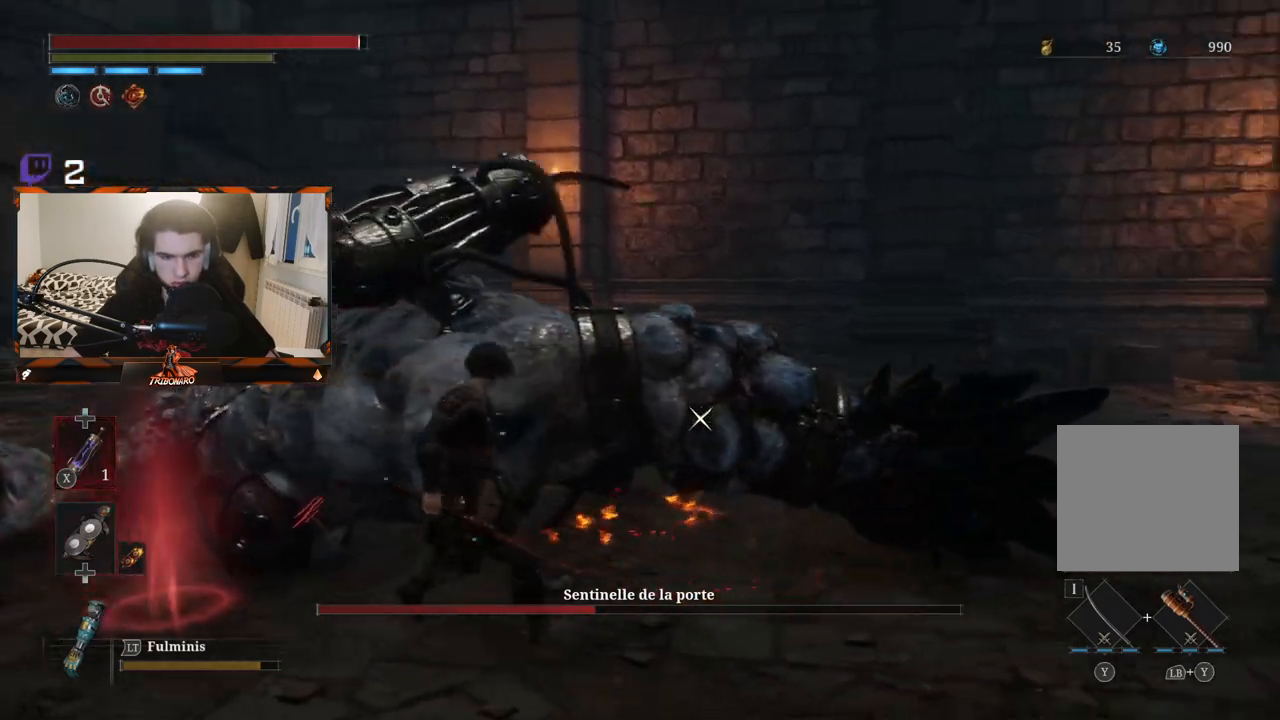
{"buttons": [], "left_stick": "left", "right_stick": "center", "events": []}
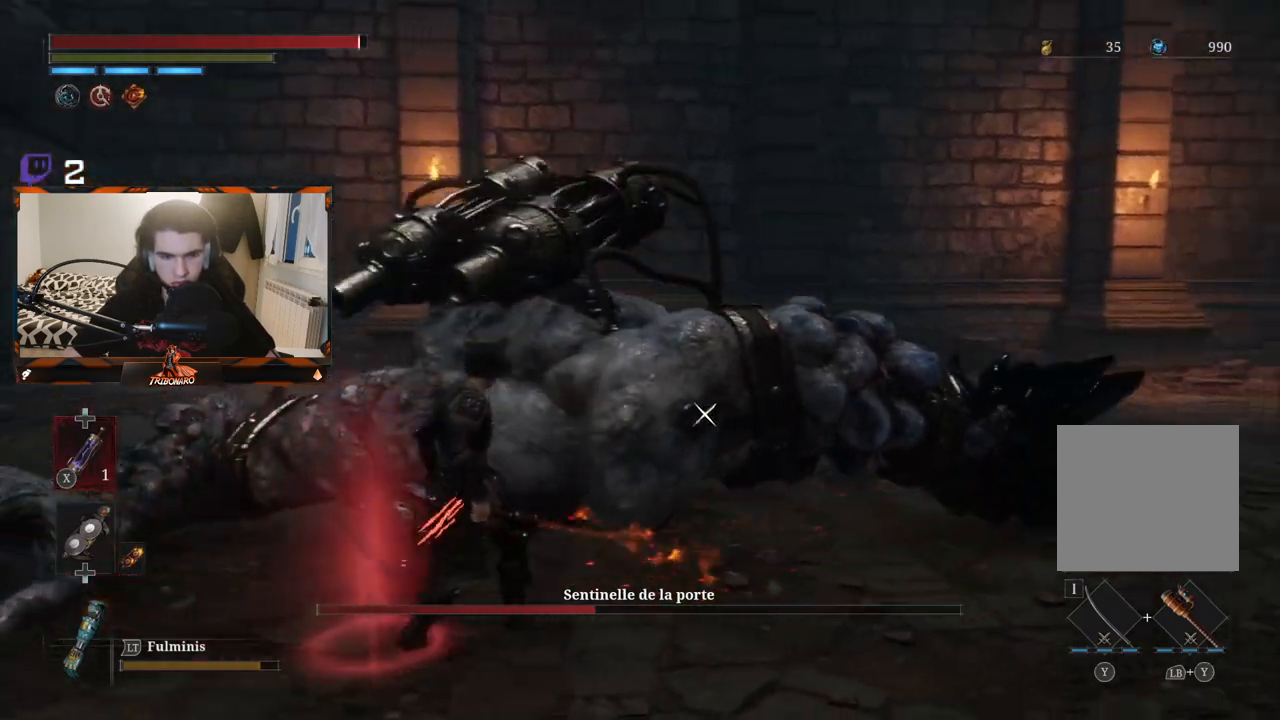
{"buttons": [], "left_stick": "center", "right_stick": "center", "events": [[100, "left_stick", "center"], [283, "R1", "down"], [383, "R1", "up"]]}